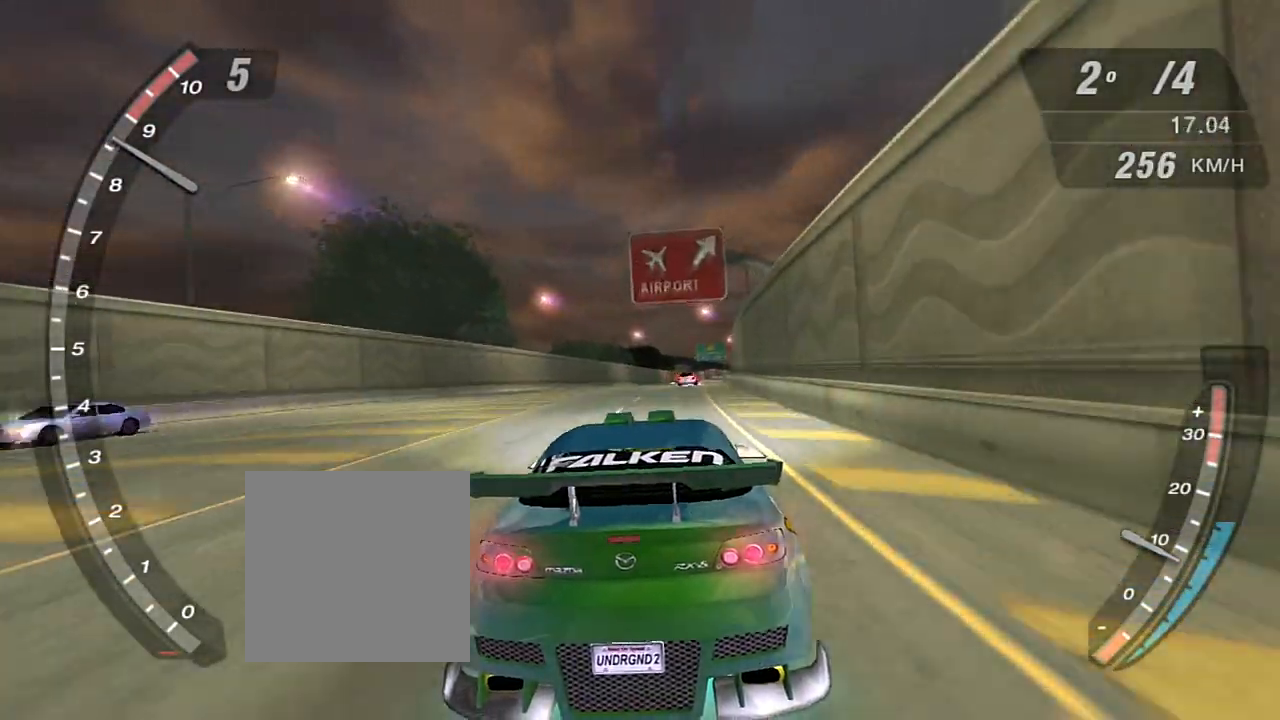
Gameplay with a controller (Xbox layout); each line is a JSON object with the inputs held at the frame after it. "events" lists button and stick changes between this image and that frame as [ms after this image, input, new state], when the widget could be followed in between. Not read: L3.
{"buttons": ["R2"], "left_stick": "center", "right_stick": "center", "events": []}
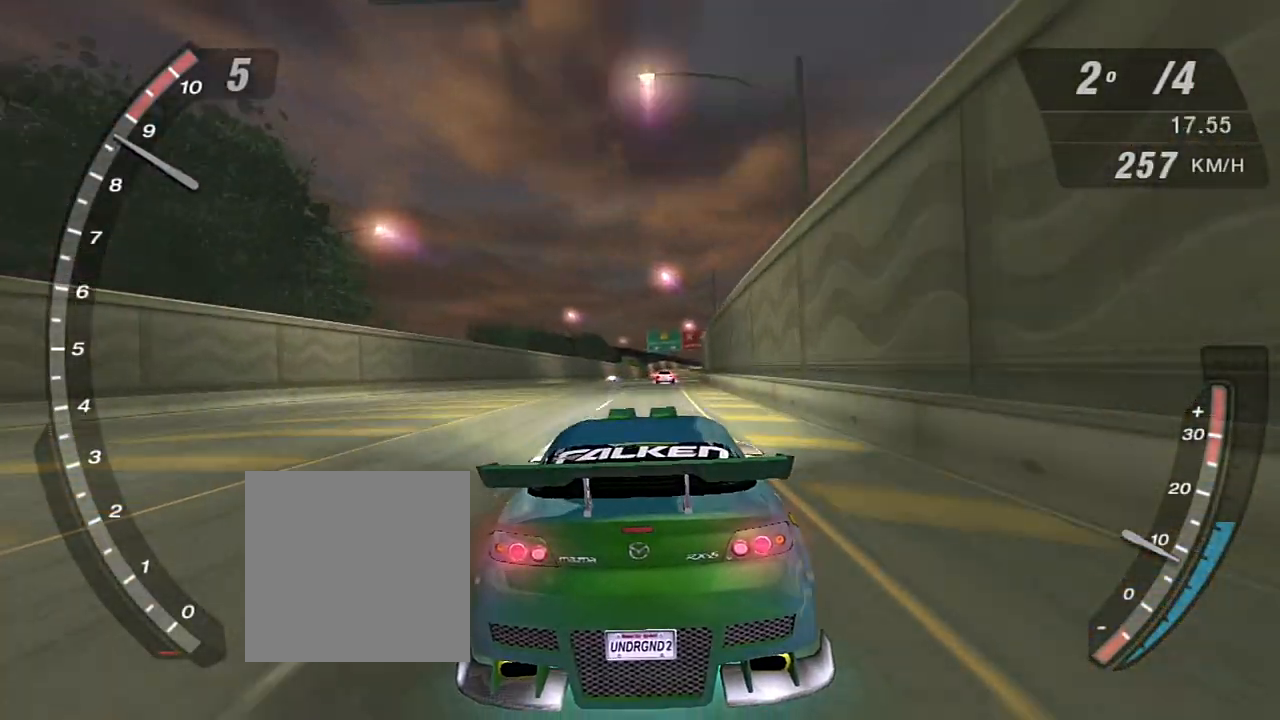
{"buttons": ["R2"], "left_stick": "center", "right_stick": "center", "events": []}
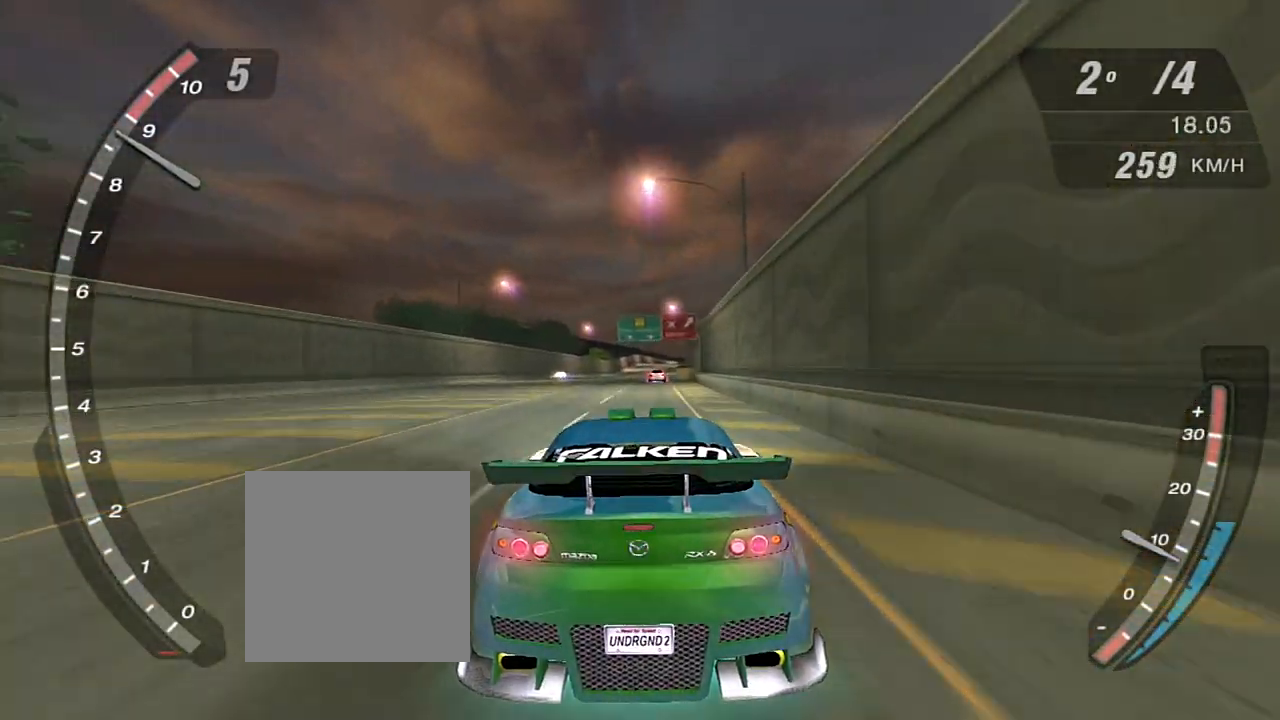
{"buttons": ["X", "R2"], "left_stick": "center", "right_stick": "center", "events": [[234, "X", "down"]]}
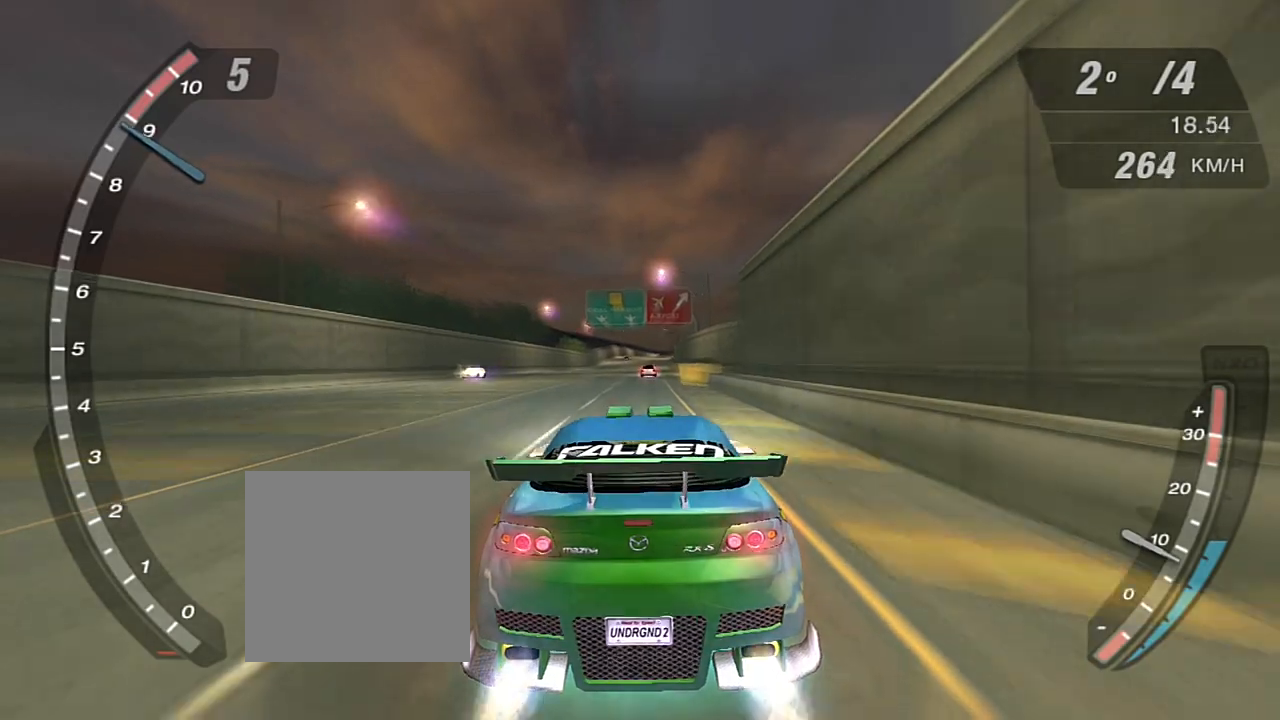
{"buttons": ["X", "R2"], "left_stick": "center", "right_stick": "center", "events": []}
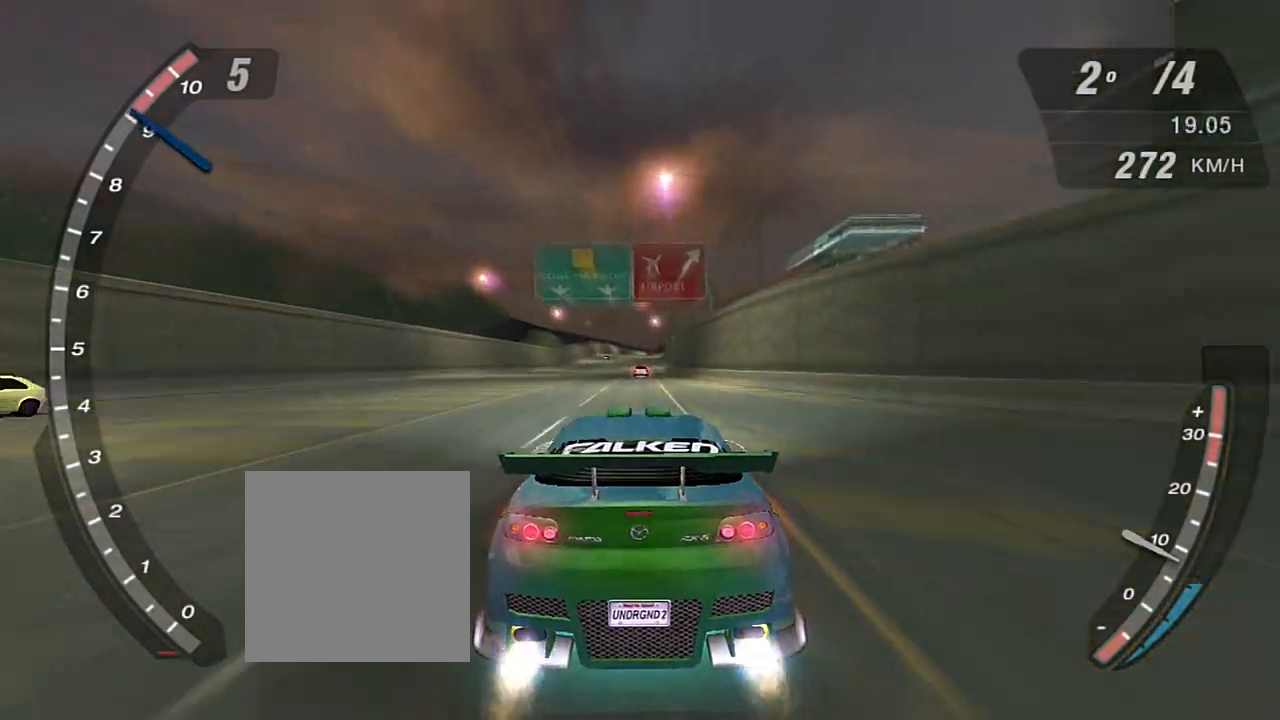
{"buttons": ["R1", "R2"], "left_stick": "center", "right_stick": "center", "events": [[434, "X", "up"], [467, "R1", "down"]]}
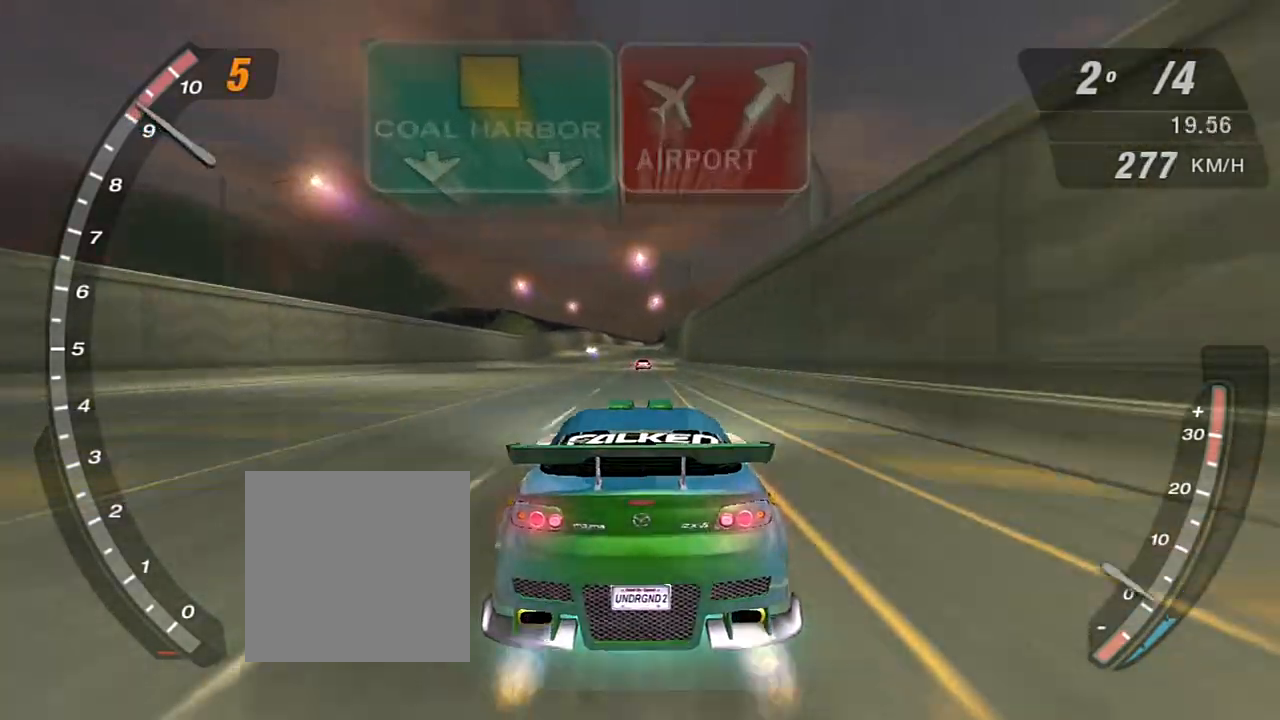
{"buttons": ["X", "R2"], "left_stick": "center", "right_stick": "center", "events": [[67, "R1", "up"], [267, "X", "down"]]}
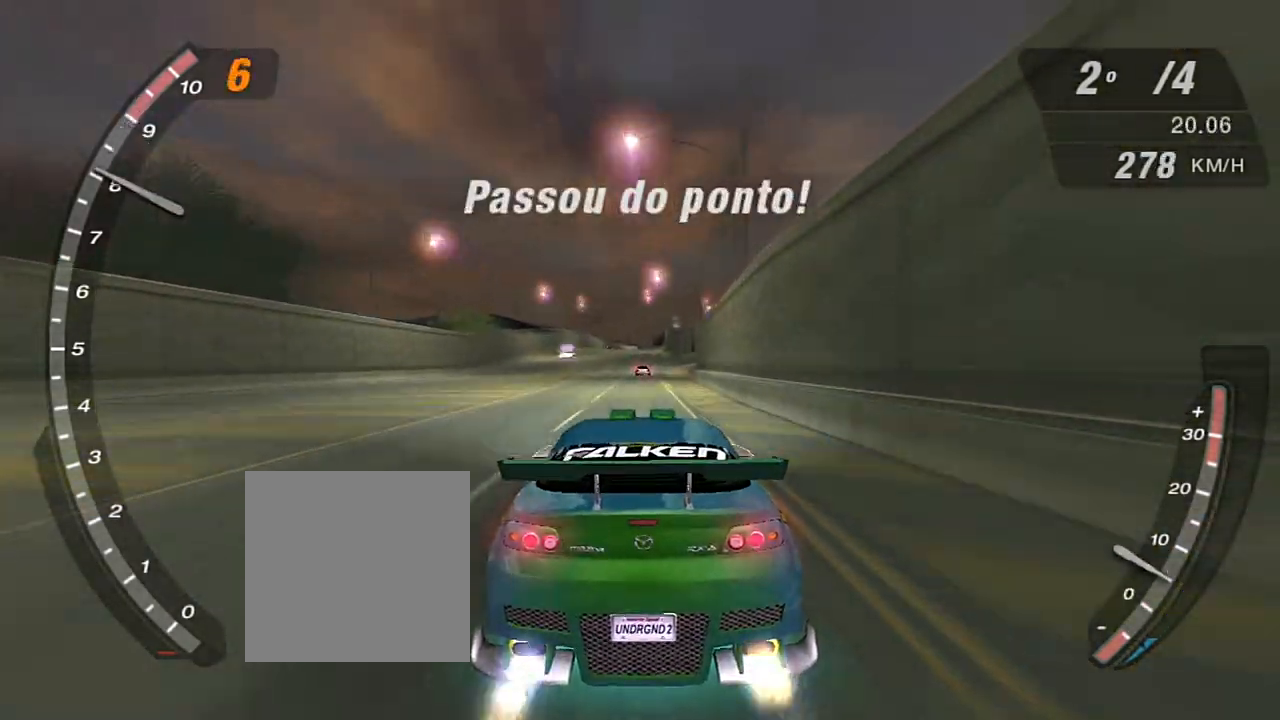
{"buttons": ["X", "R2"], "left_stick": "center", "right_stick": "center", "events": []}
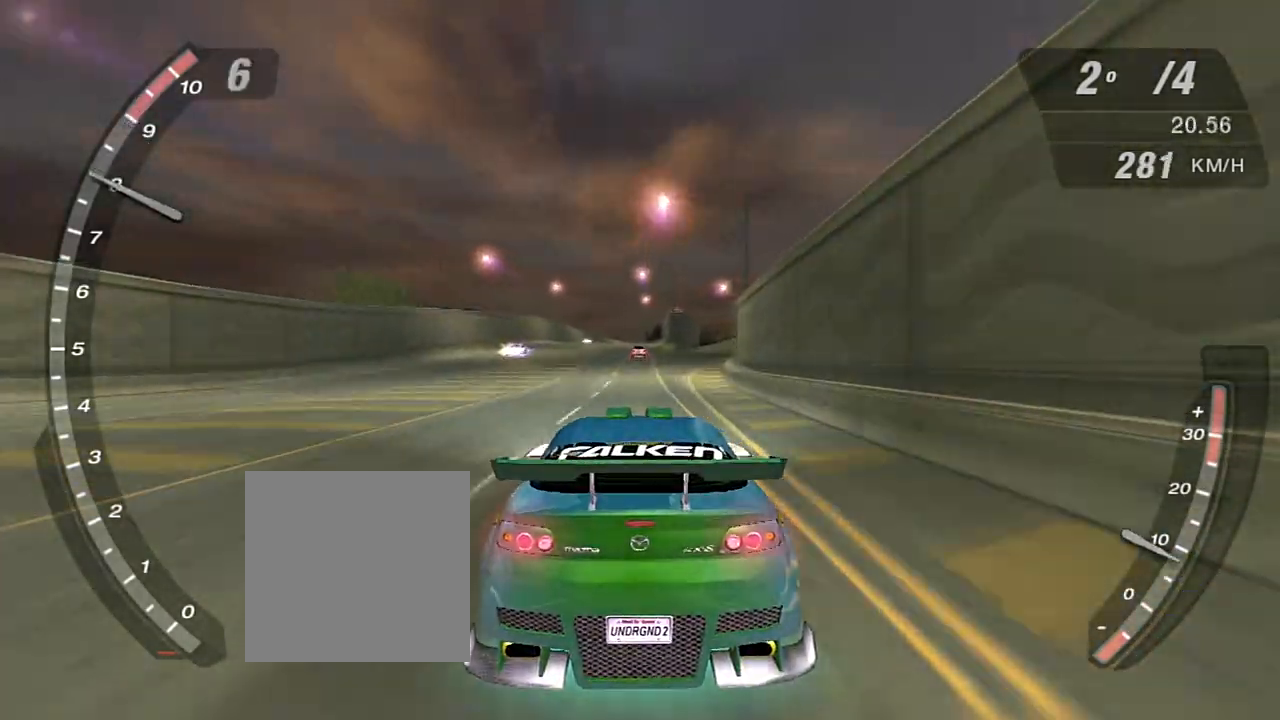
{"buttons": ["X", "R2"], "left_stick": "center", "right_stick": "center", "events": []}
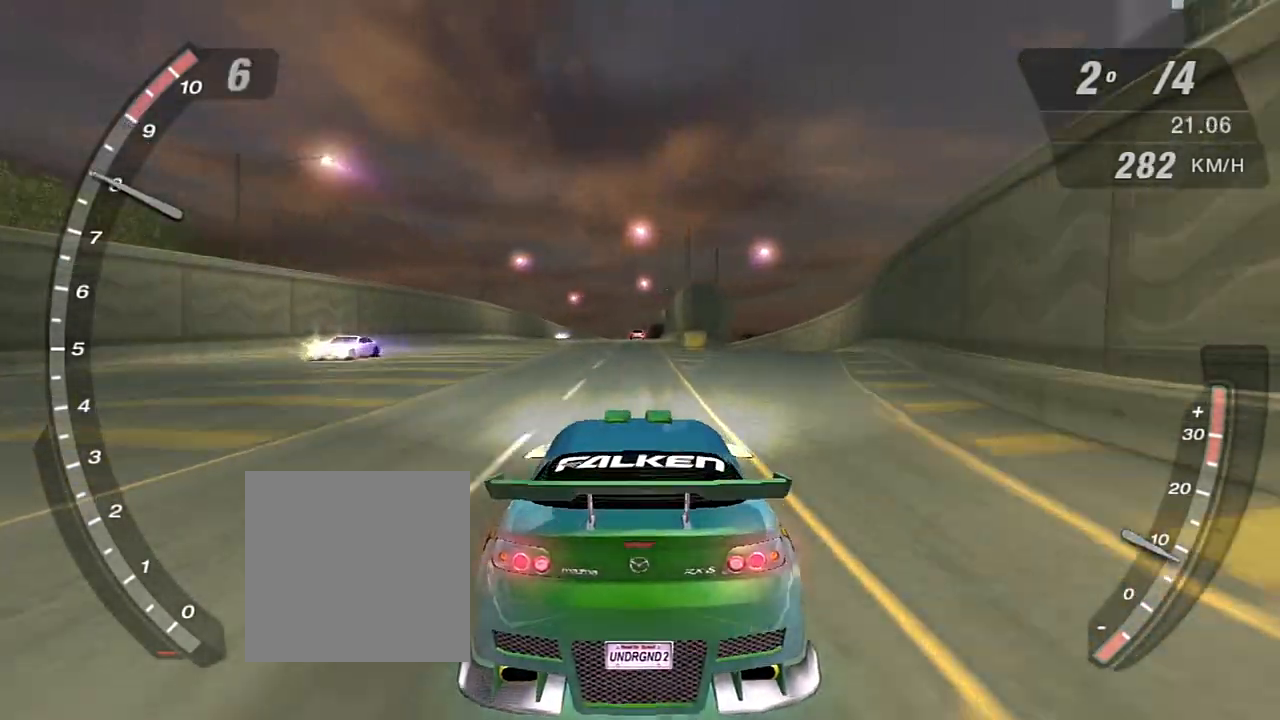
{"buttons": ["X", "R2"], "left_stick": "center", "right_stick": "center", "events": []}
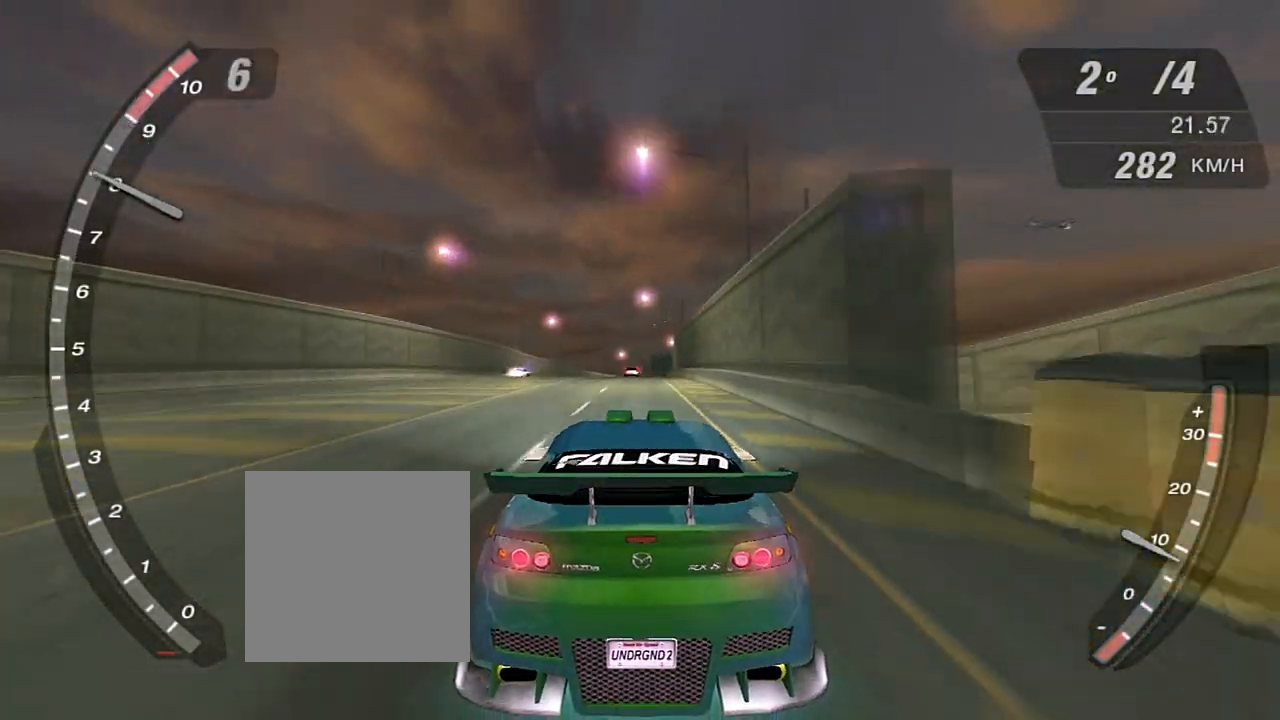
{"buttons": ["R2"], "left_stick": "center", "right_stick": "center", "events": [[468, "X", "up"]]}
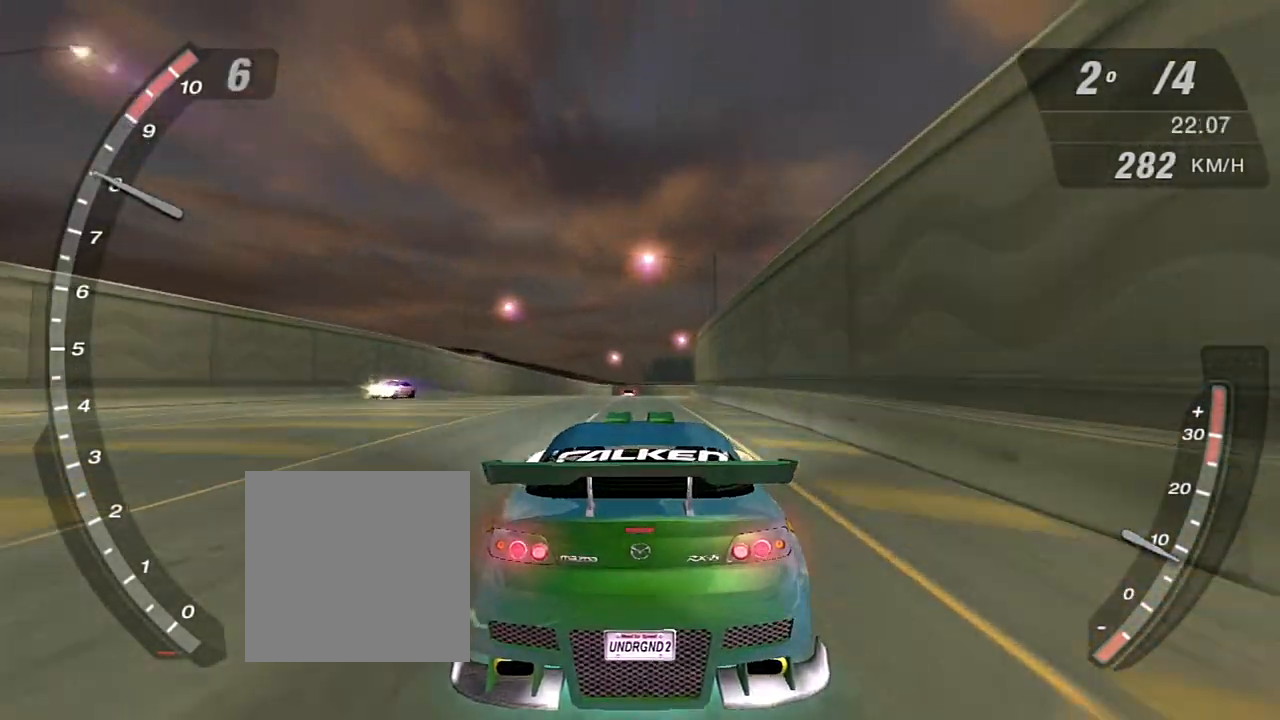
{"buttons": ["R2"], "left_stick": "center", "right_stick": "center", "events": [[33, "left_stick", "up-left"], [167, "left_stick", "center"]]}
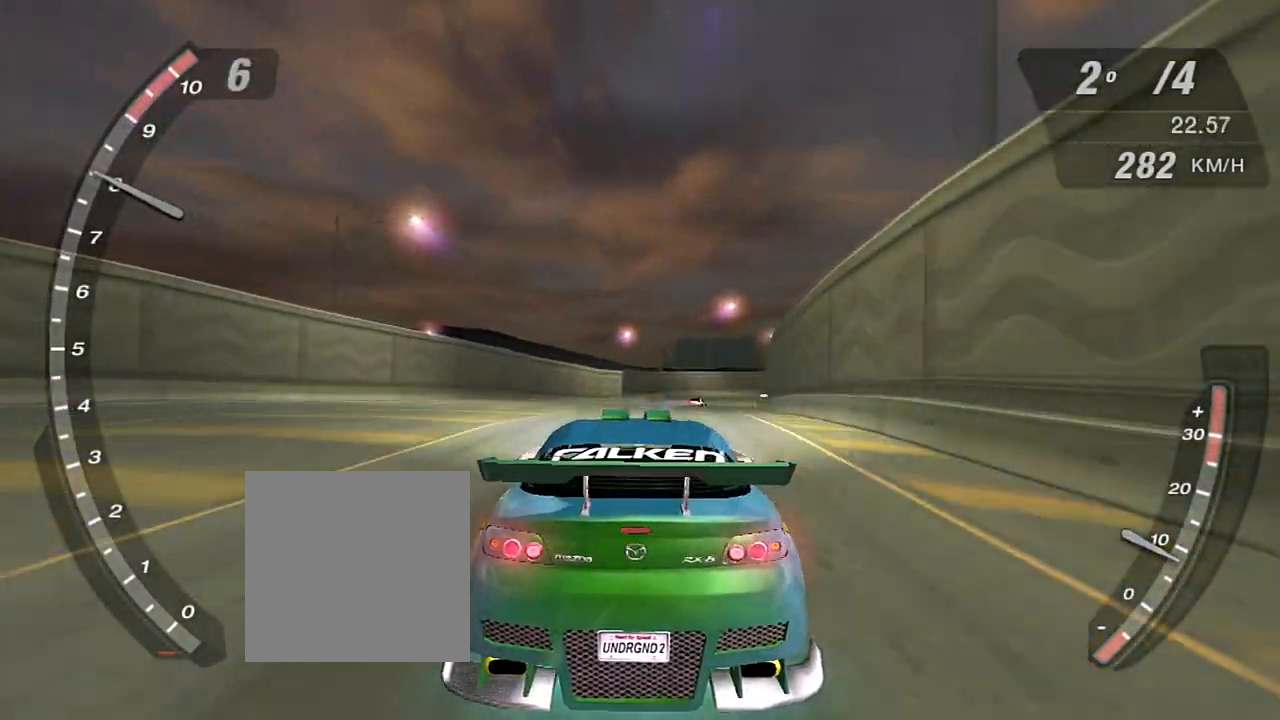
{"buttons": ["R2"], "left_stick": "center", "right_stick": "center", "events": []}
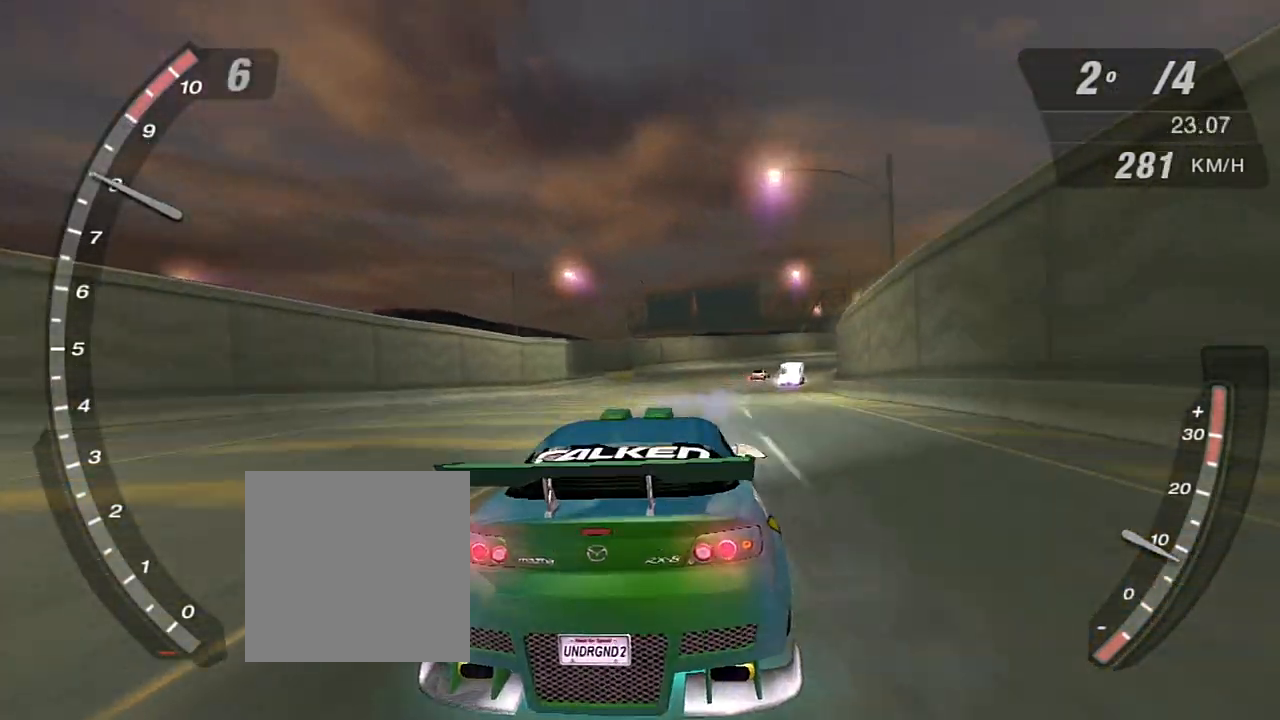
{"buttons": ["R2"], "left_stick": "center", "right_stick": "center", "events": [[234, "left_stick", "right"], [434, "left_stick", "center"]]}
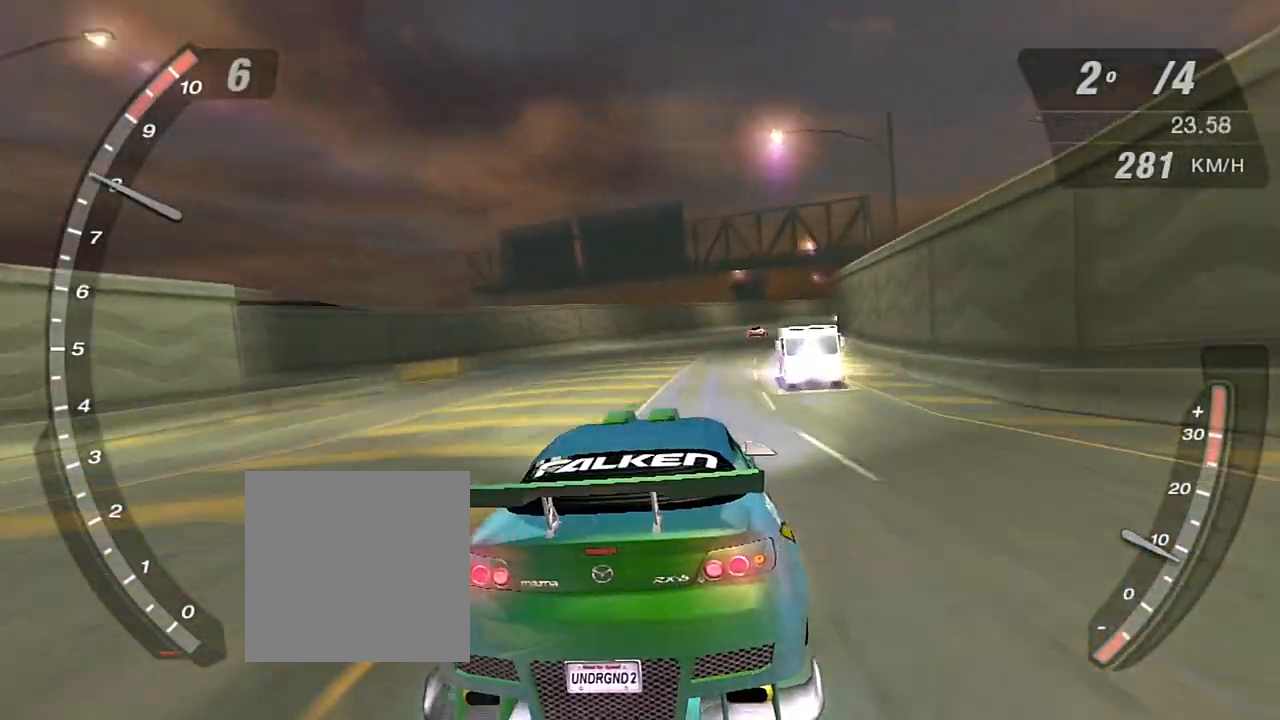
{"buttons": ["R2"], "left_stick": "center", "right_stick": "center", "events": [[201, "left_stick", "right"], [334, "left_stick", "center"]]}
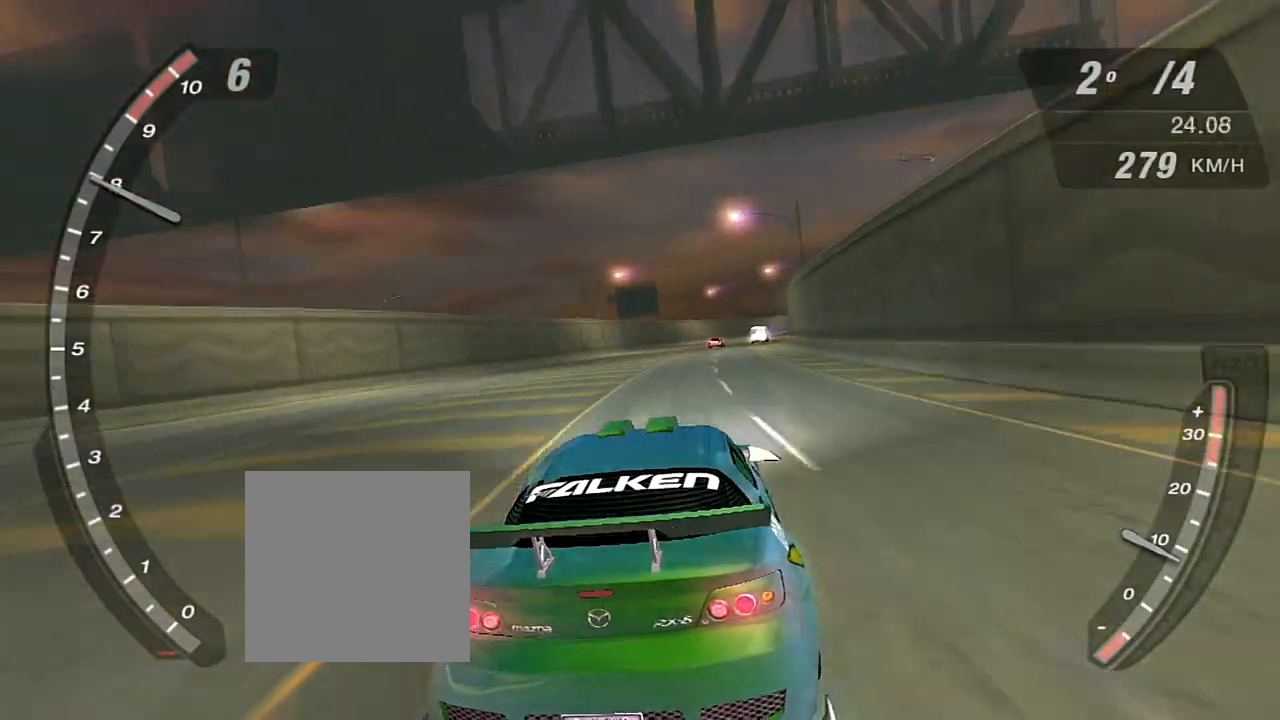
{"buttons": ["R2"], "left_stick": "center", "right_stick": "center", "events": [[300, "left_stick", "left"], [467, "left_stick", "center"]]}
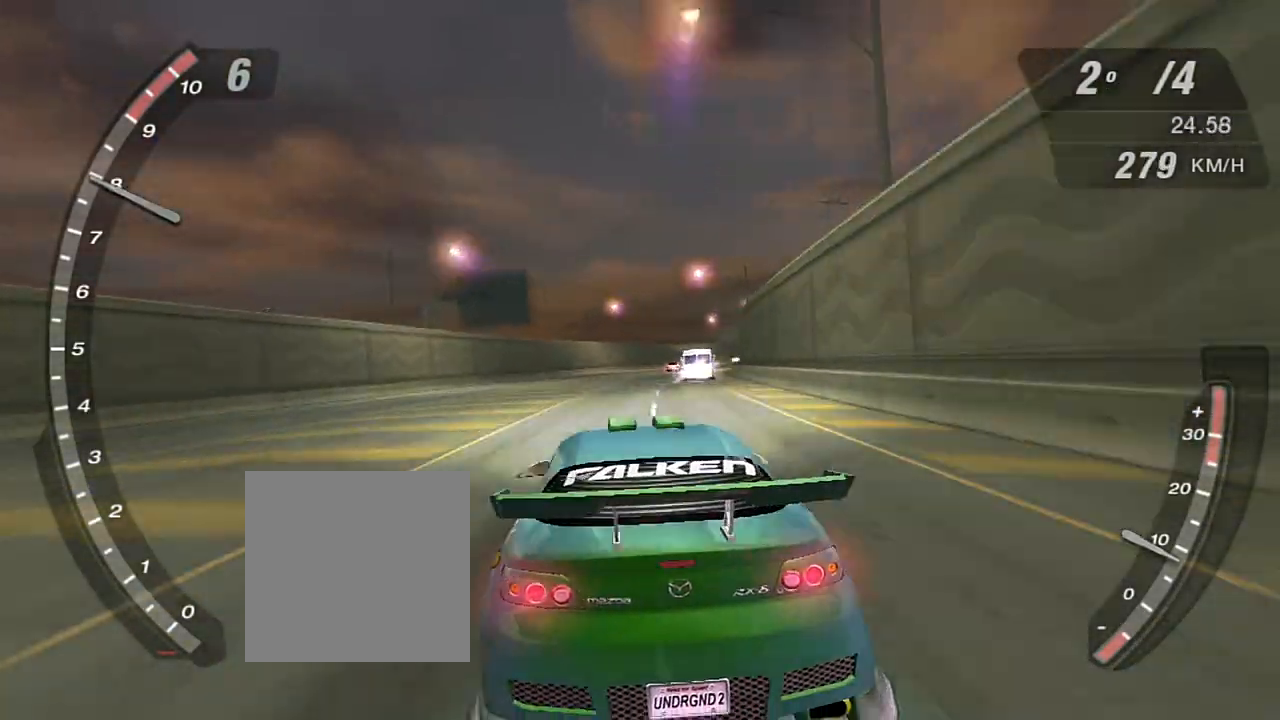
{"buttons": ["R2"], "left_stick": "right", "right_stick": "center", "events": [[34, "left_stick", "right"], [301, "left_stick", "center"], [367, "left_stick", "right"]]}
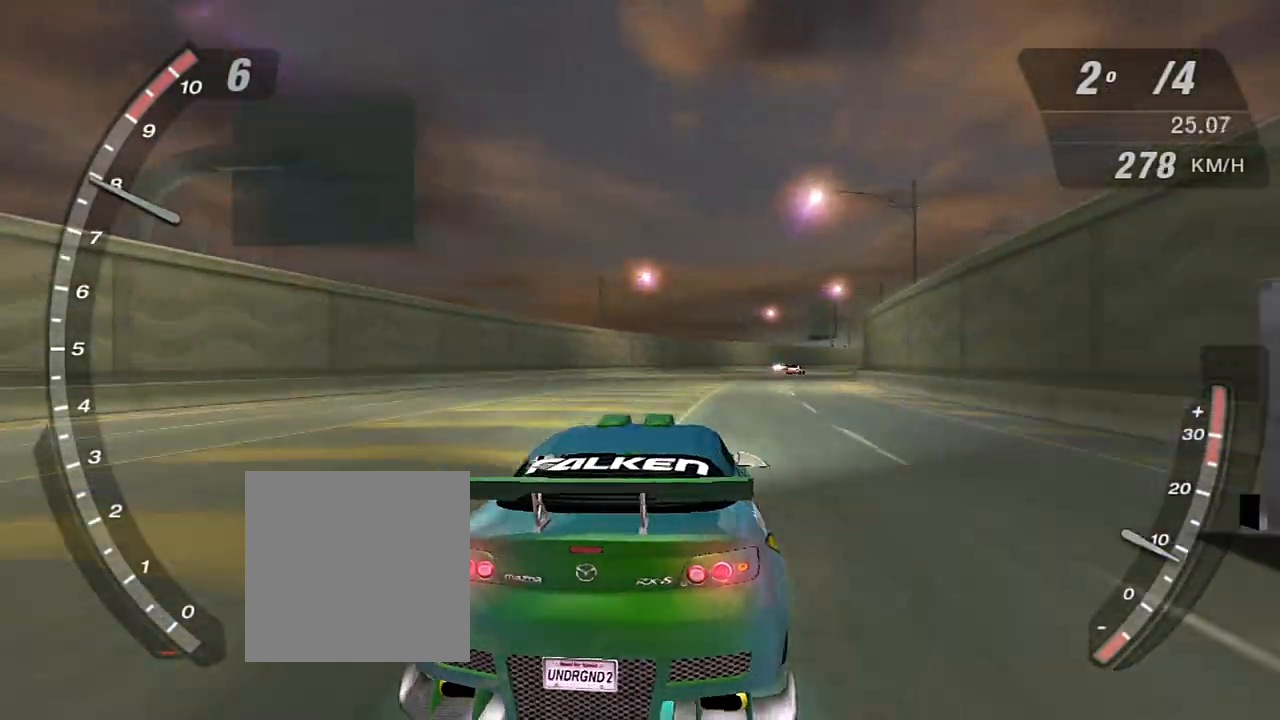
{"buttons": ["R2"], "left_stick": "center", "right_stick": "center", "events": [[100, "left_stick", "center"]]}
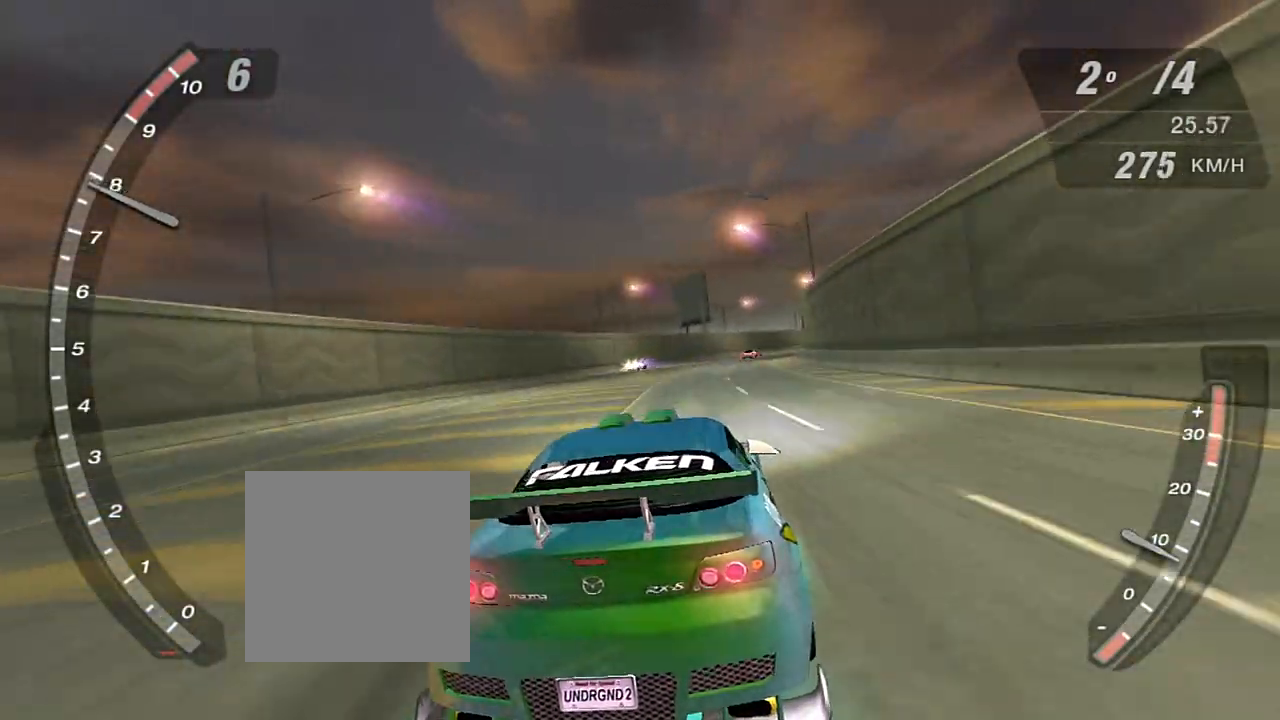
{"buttons": ["R2"], "left_stick": "center", "right_stick": "center", "events": []}
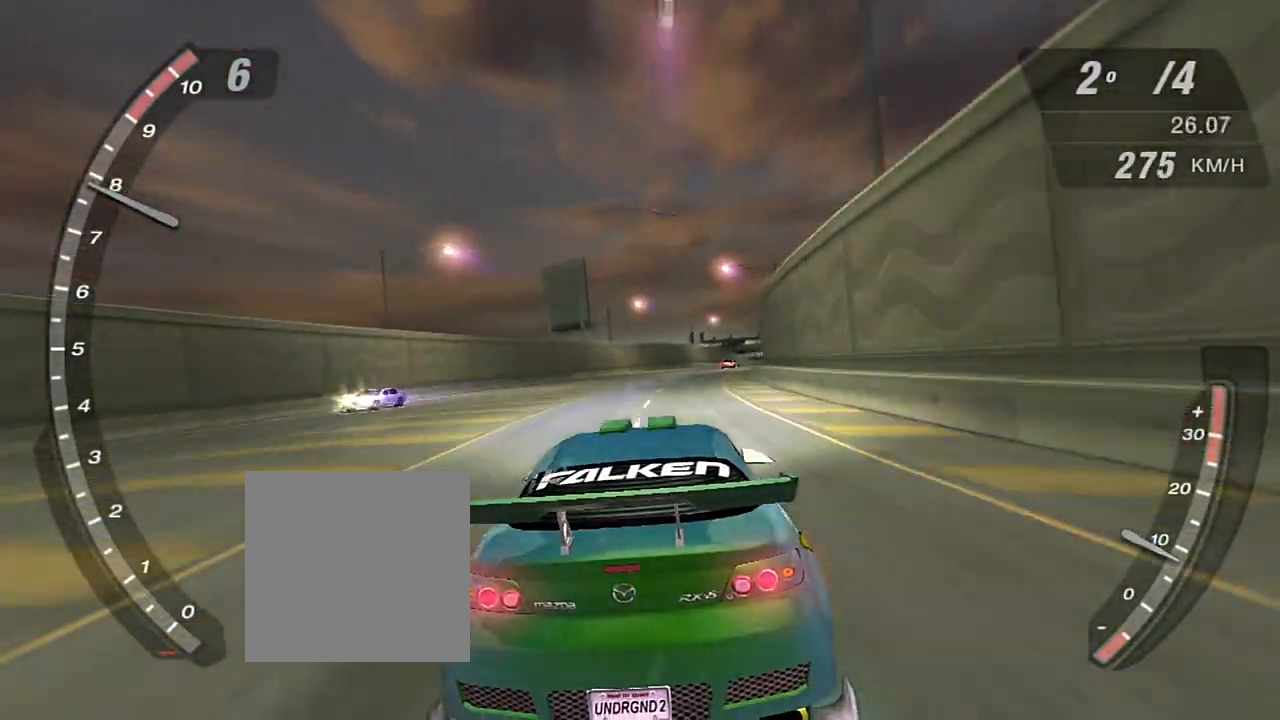
{"buttons": ["R2"], "left_stick": "center", "right_stick": "center", "events": []}
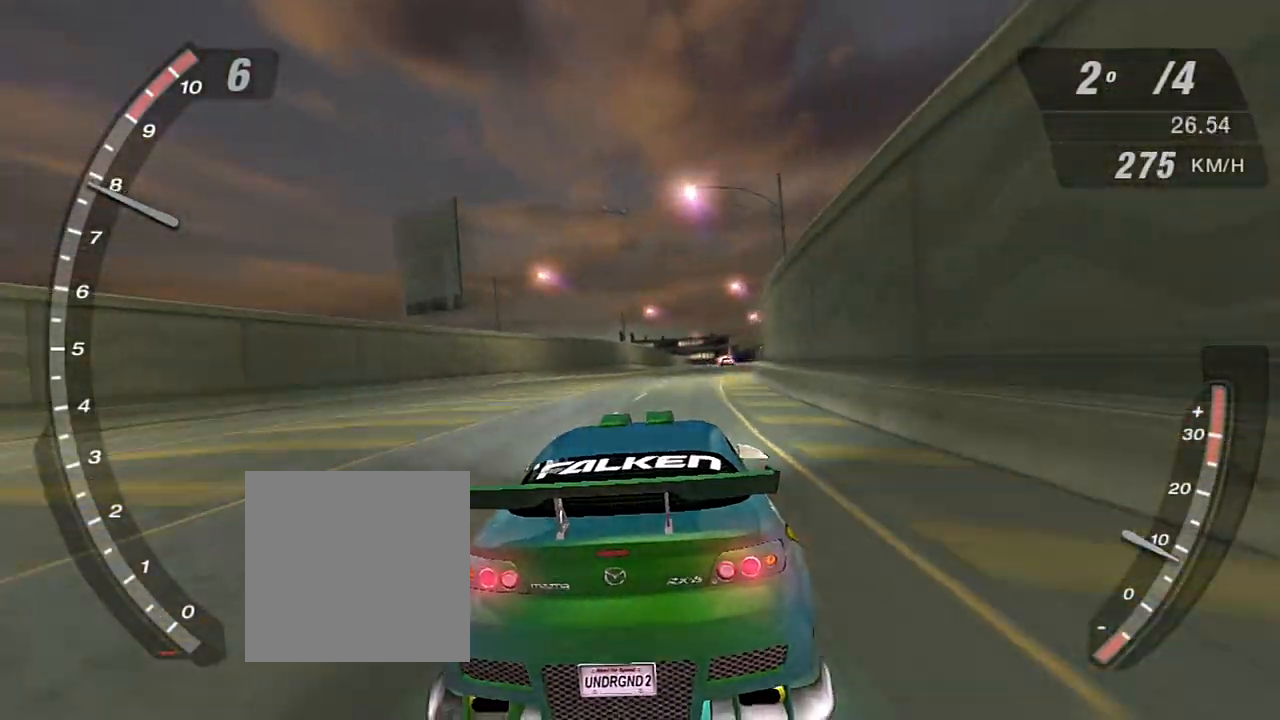
{"buttons": ["R2"], "left_stick": "center", "right_stick": "center", "events": []}
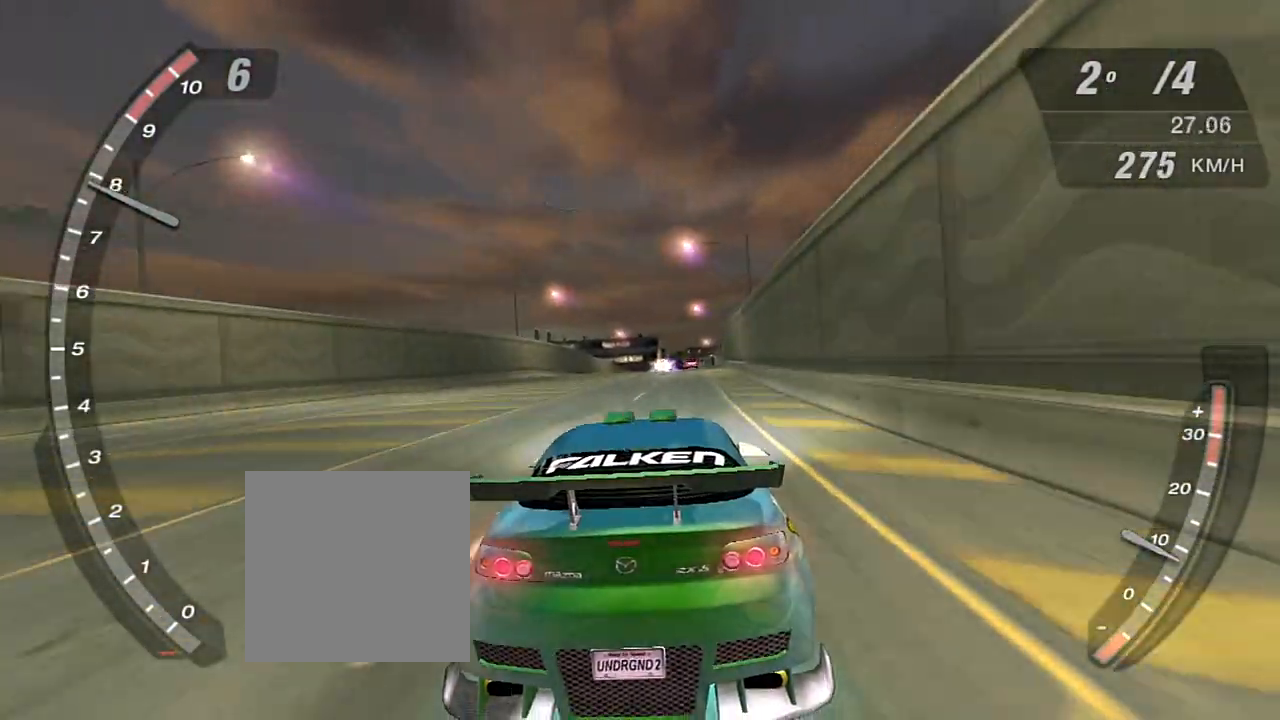
{"buttons": ["R2"], "left_stick": "center", "right_stick": "center", "events": []}
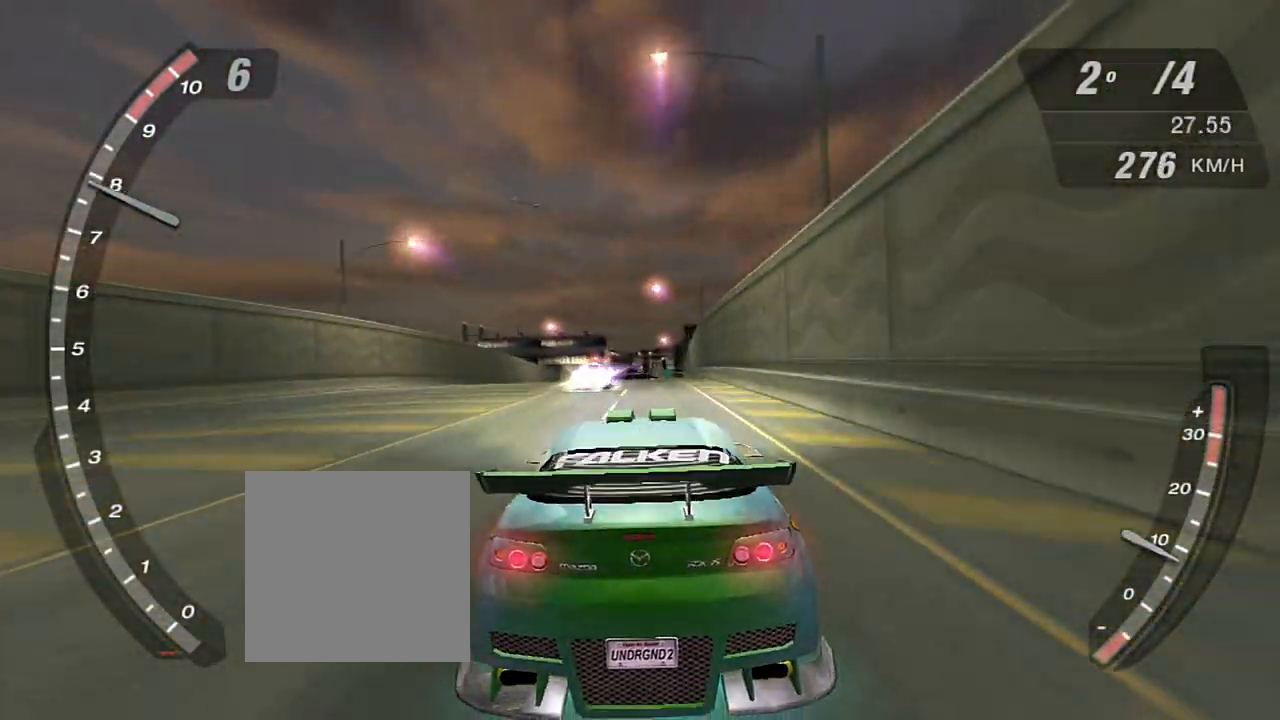
{"buttons": ["R2"], "left_stick": "center", "right_stick": "center", "events": [[67, "left_stick", "left"], [200, "left_stick", "center"], [367, "left_stick", "right"], [467, "left_stick", "center"]]}
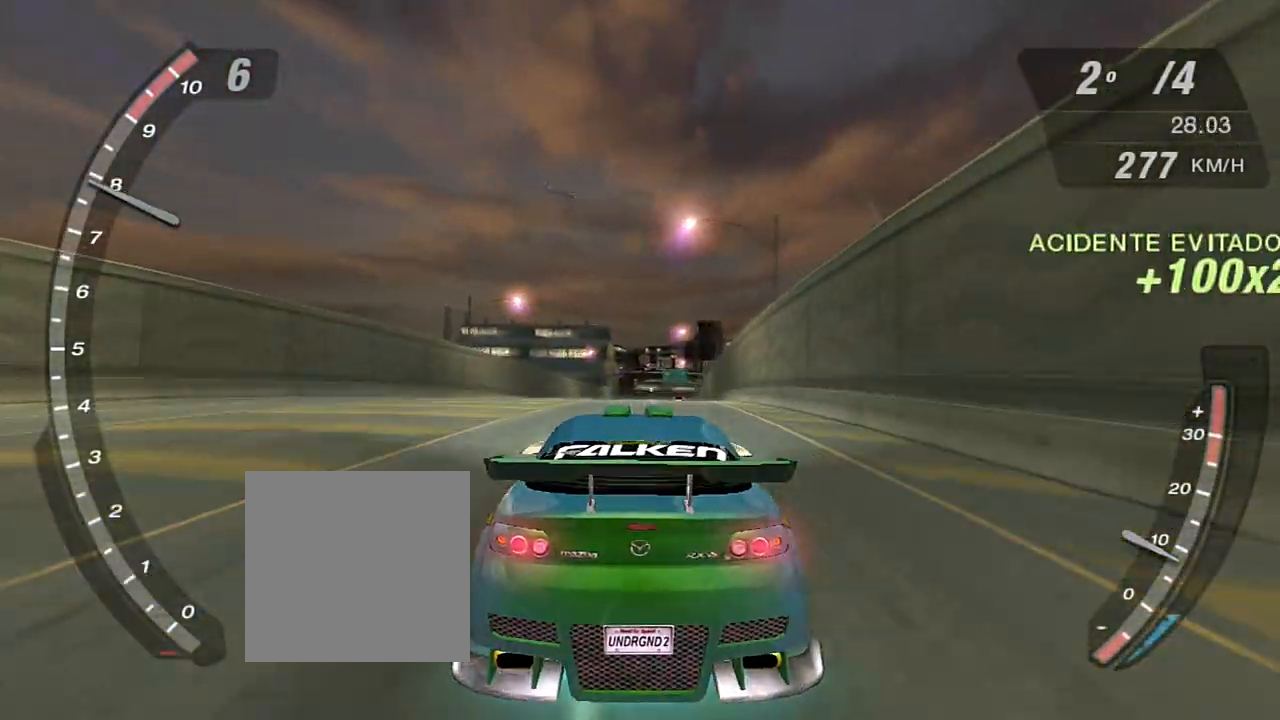
{"buttons": ["X", "R2"], "left_stick": "center", "right_stick": "center", "events": [[367, "X", "down"]]}
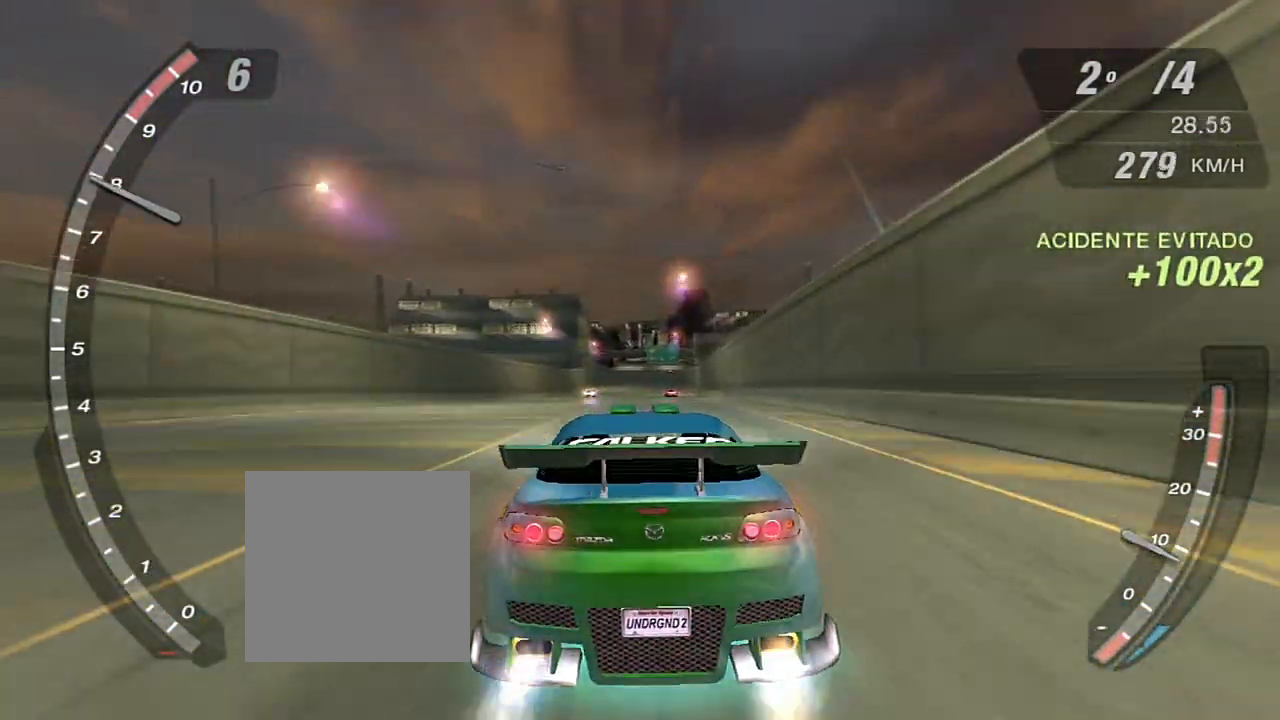
{"buttons": ["X", "R2"], "left_stick": "center", "right_stick": "center", "events": []}
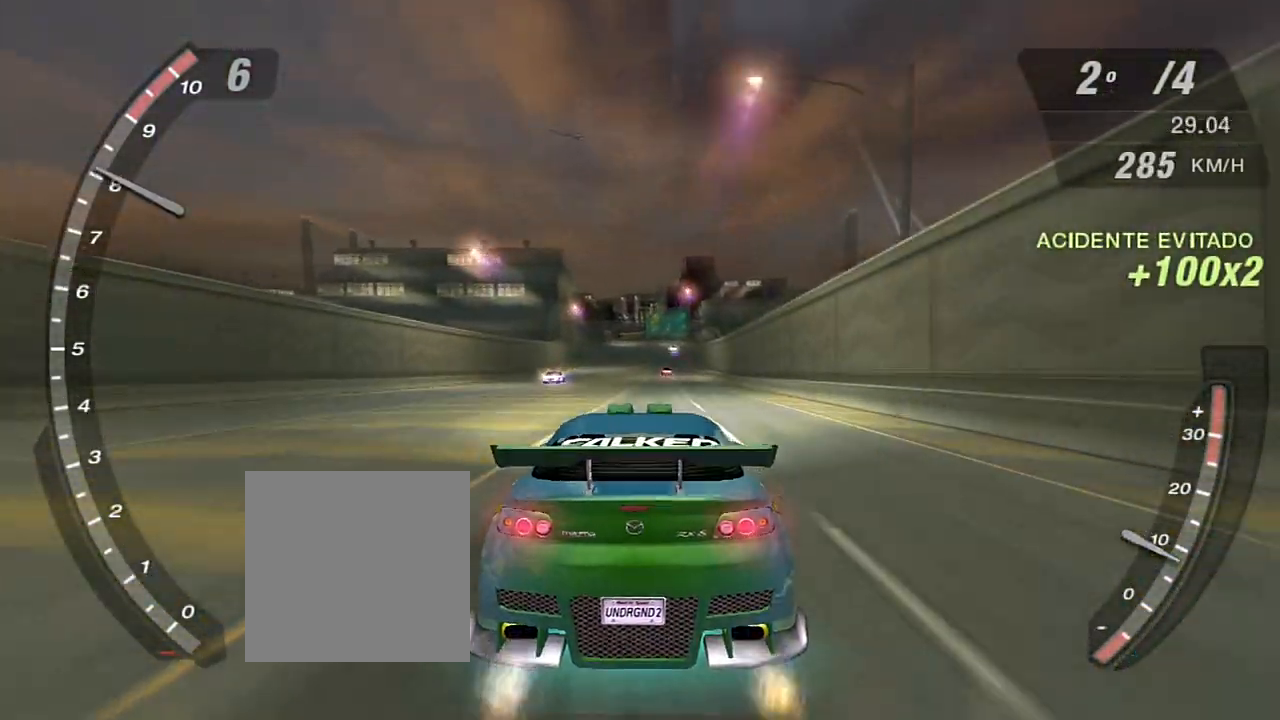
{"buttons": ["X", "R2"], "left_stick": "center", "right_stick": "center", "events": []}
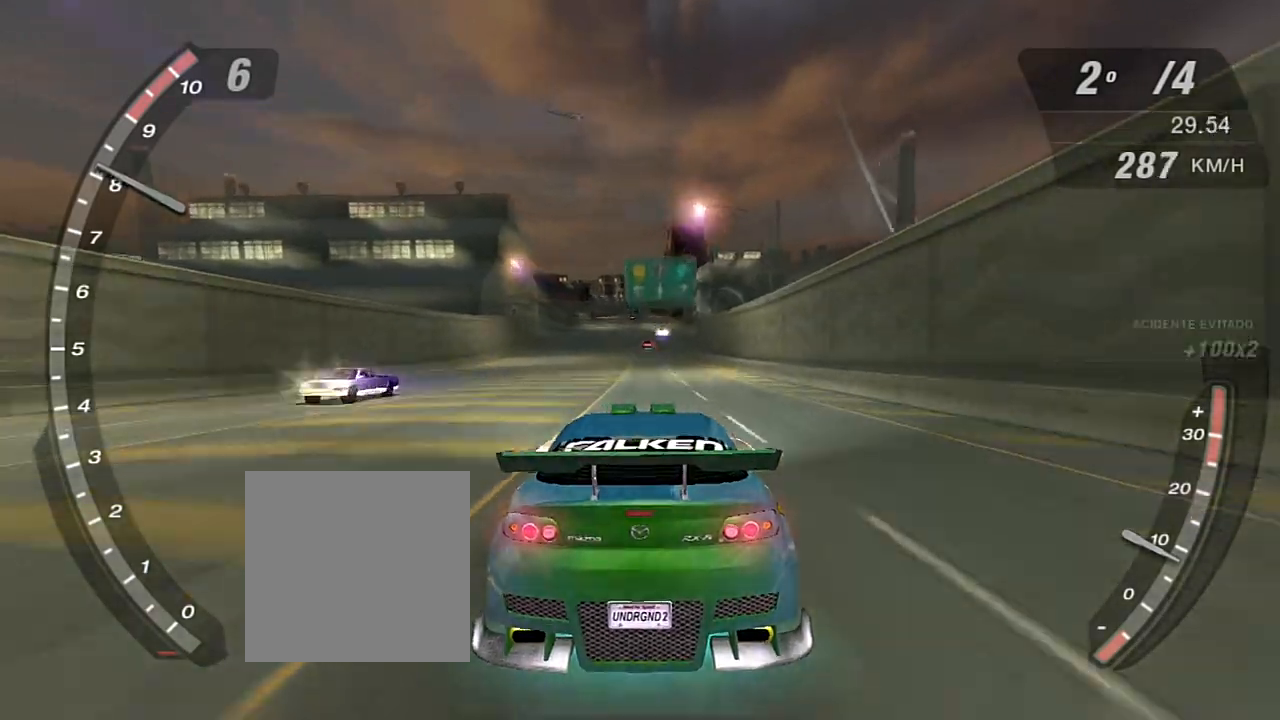
{"buttons": ["X", "R2"], "left_stick": "center", "right_stick": "center", "events": []}
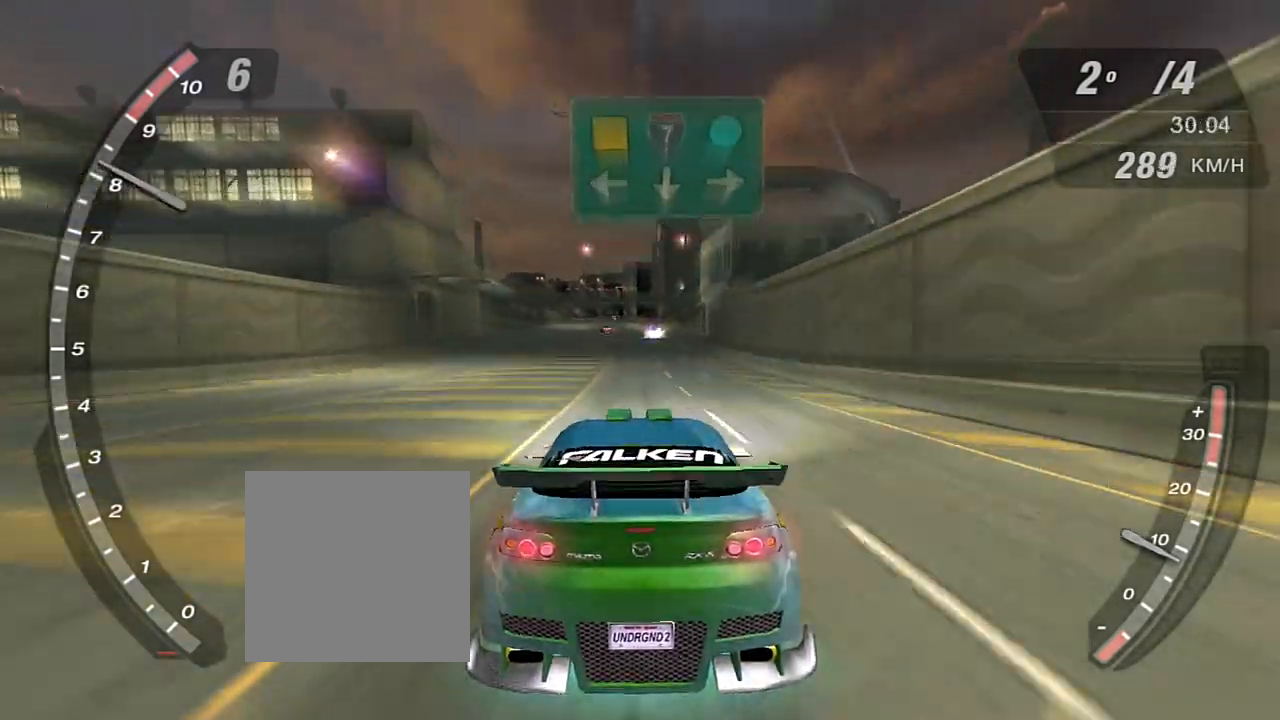
{"buttons": ["R2"], "left_stick": "center", "right_stick": "center", "events": [[33, "X", "up"]]}
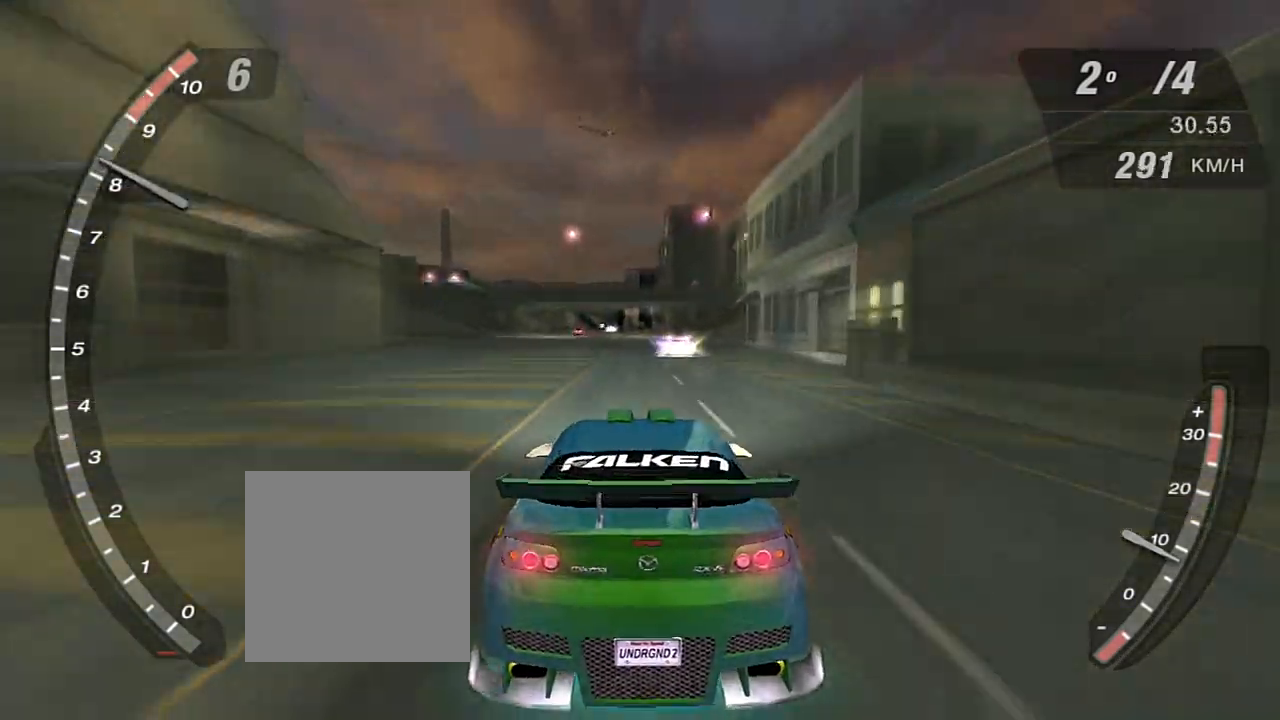
{"buttons": ["R2"], "left_stick": "center", "right_stick": "center", "events": [[33, "left_stick", "left"], [200, "left_stick", "center"]]}
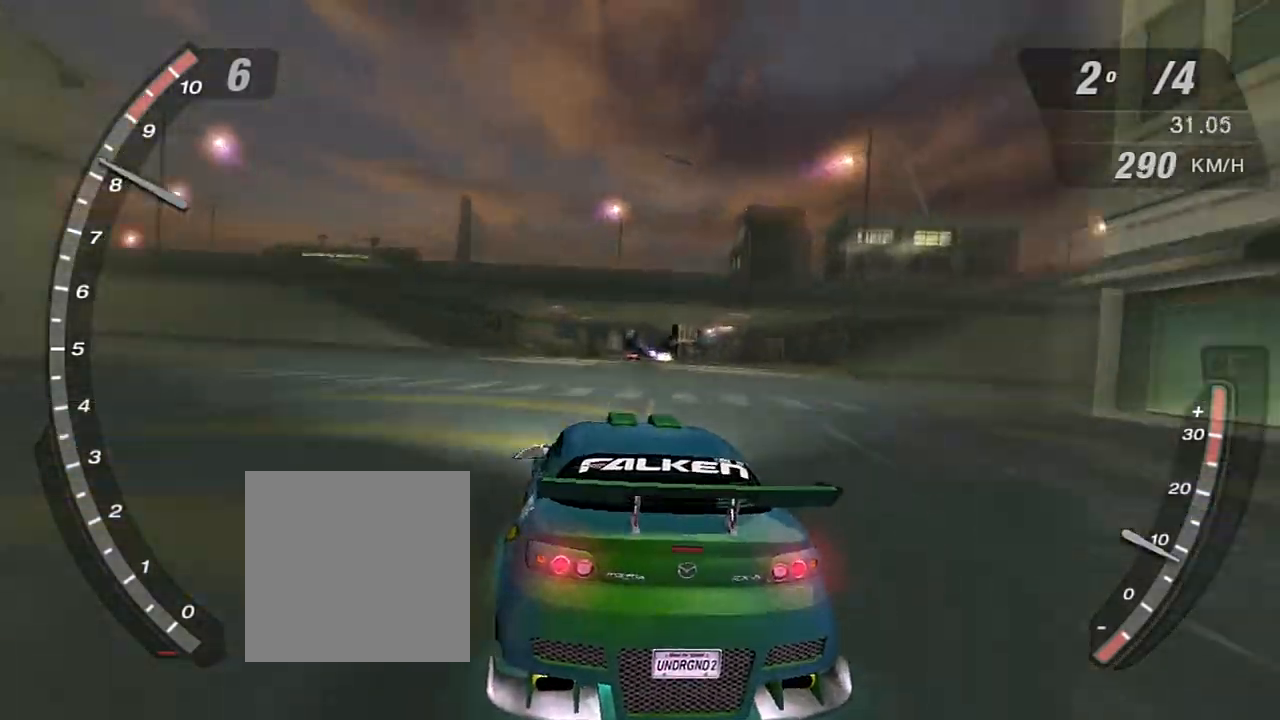
{"buttons": ["R2"], "left_stick": "center", "right_stick": "center", "events": []}
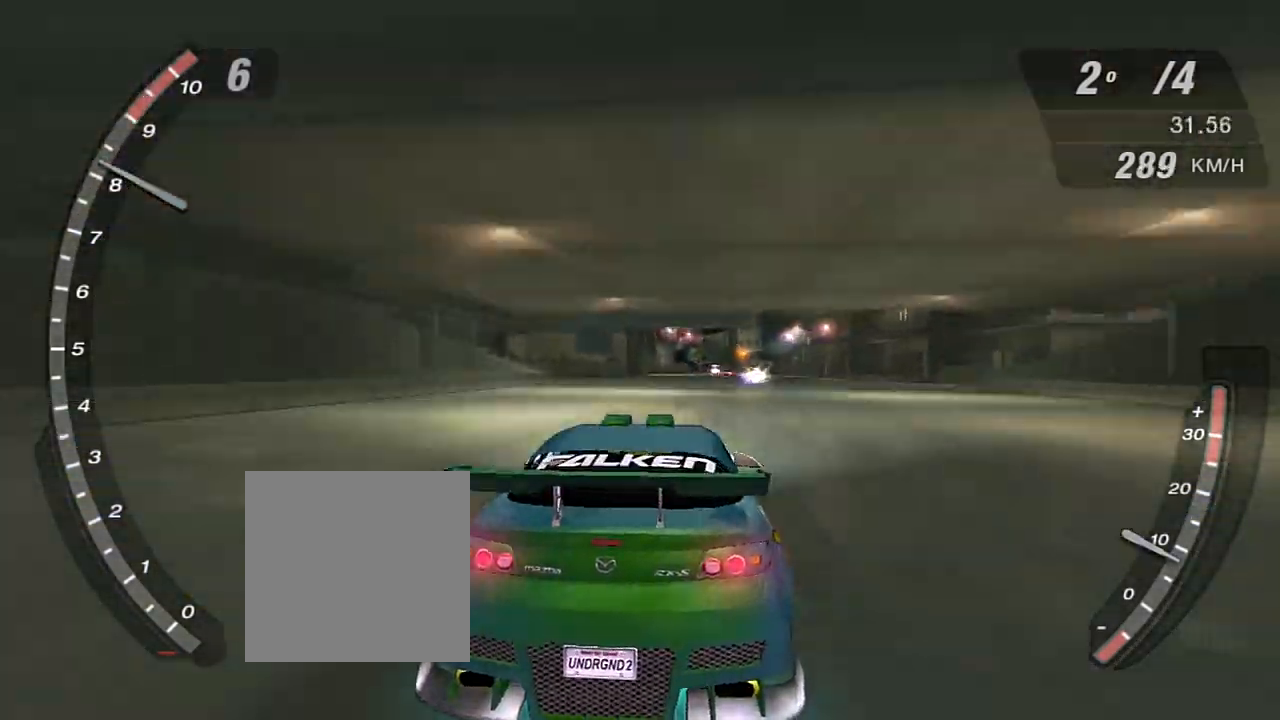
{"buttons": ["R2"], "left_stick": "right", "right_stick": "center", "events": [[467, "left_stick", "right"]]}